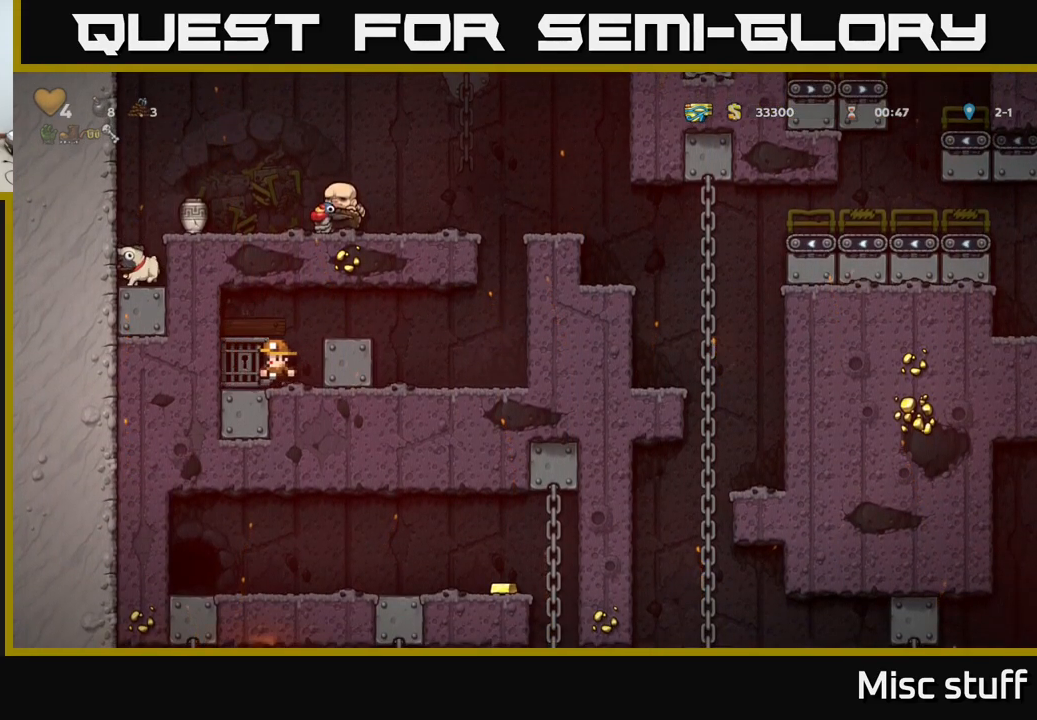
Gameplay with a controller (Xbox layout); each line is a JSON object with the inputs held at the frame after it. "events" lists button and stick changes between this image and that frame as [ms after this image, input, new state], when the widget could be followed in between. Not read: right_stick.
{"buttons": ["L2"], "left_stick": "center", "events": [[217, "L2", "down"], [367, "L2", "up"], [484, "L2", "down"]]}
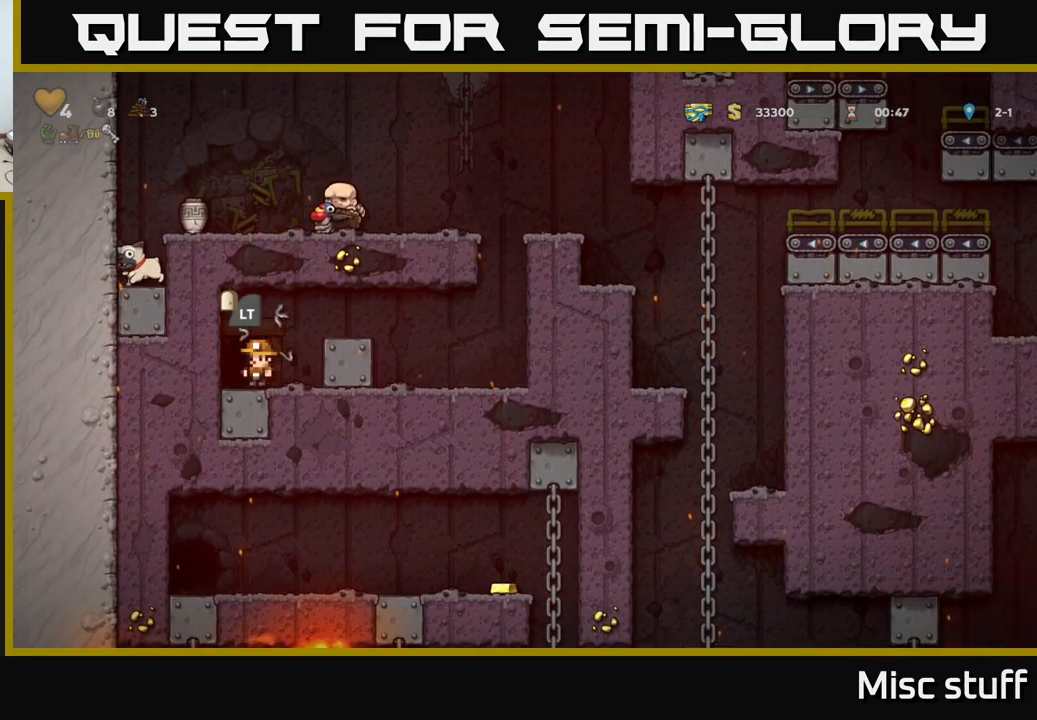
{"buttons": [], "left_stick": "center", "events": [[84, "L2", "up"]]}
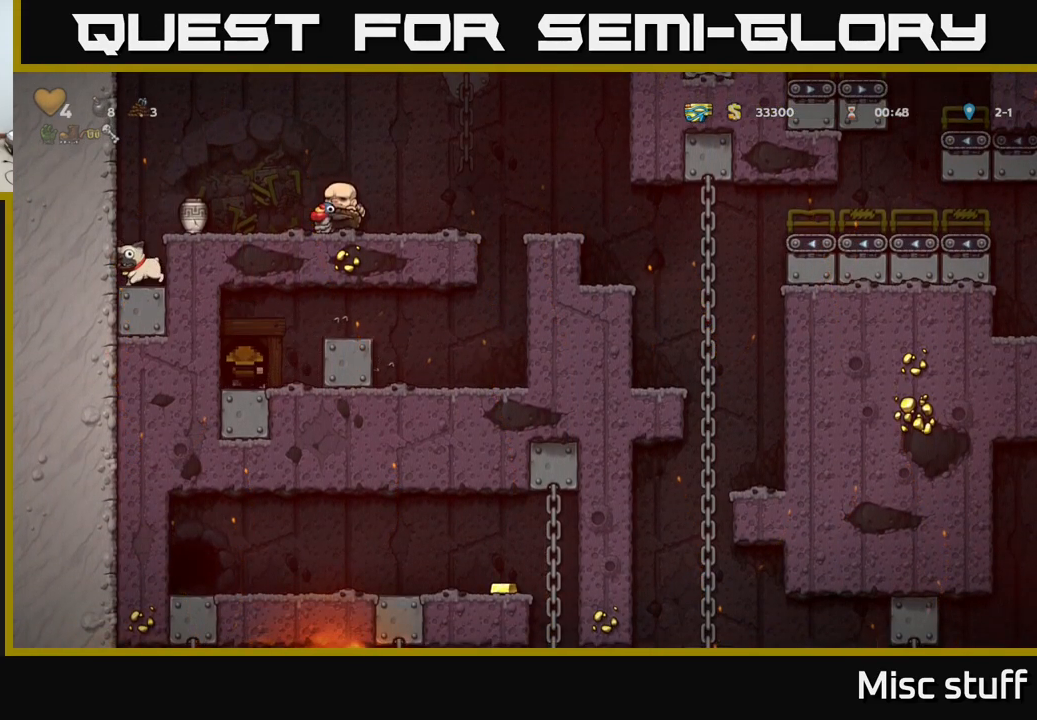
{"buttons": [], "left_stick": "center", "events": []}
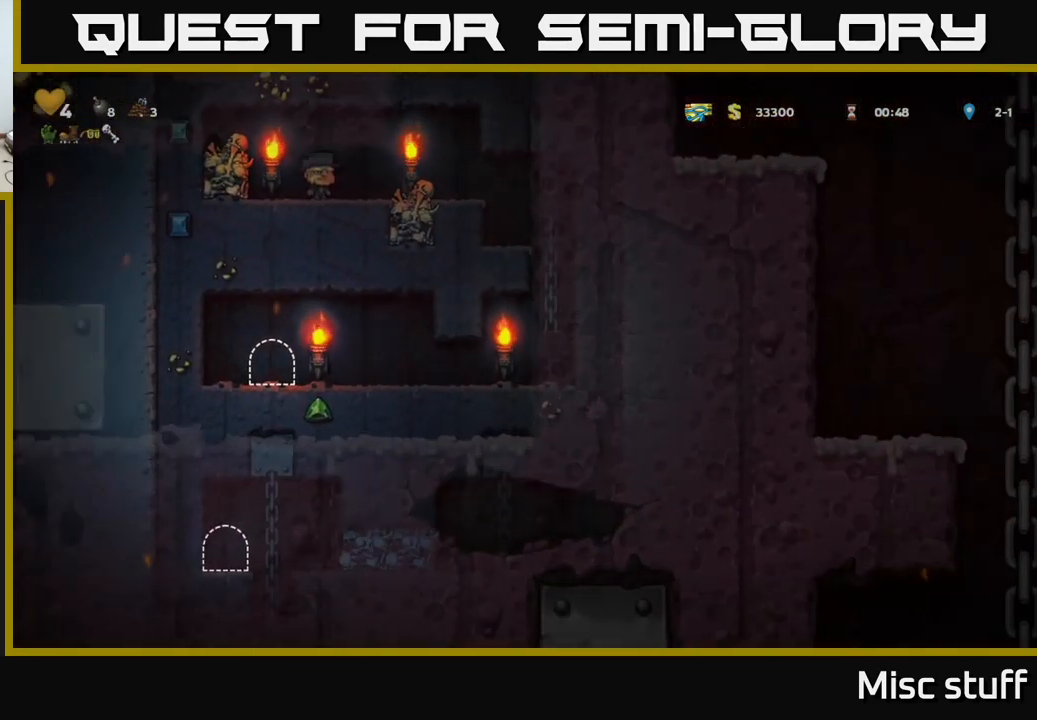
{"buttons": ["DPAD_RIGHT"], "left_stick": "center", "events": [[500, "DPAD_RIGHT", "down"]]}
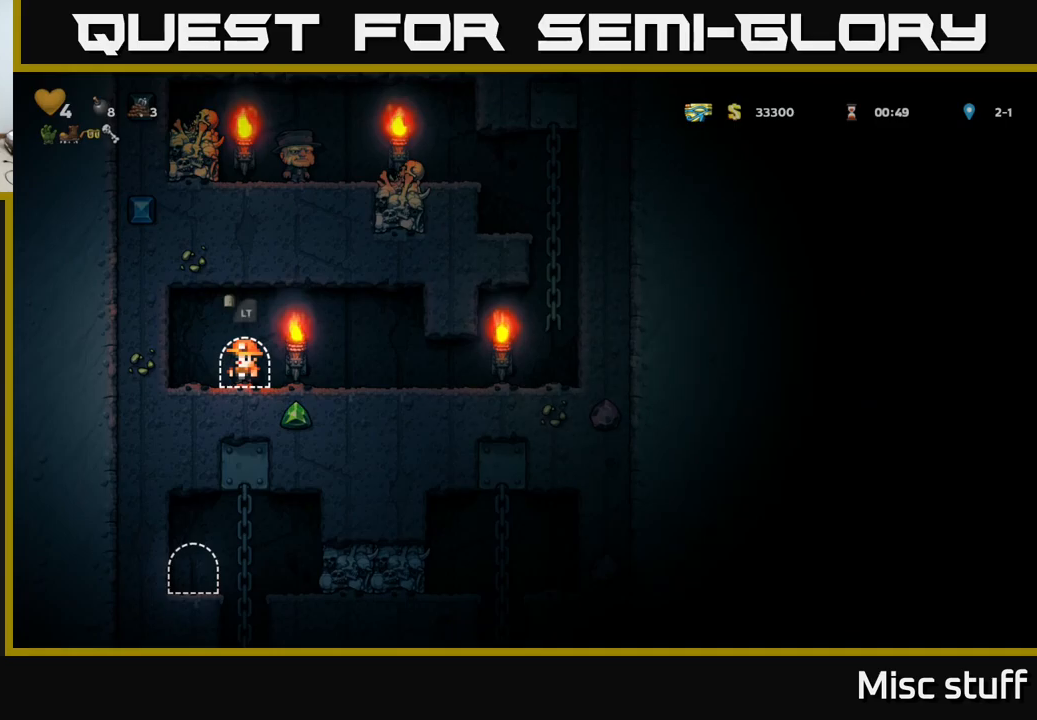
{"buttons": ["DPAD_RIGHT"], "left_stick": "center", "events": []}
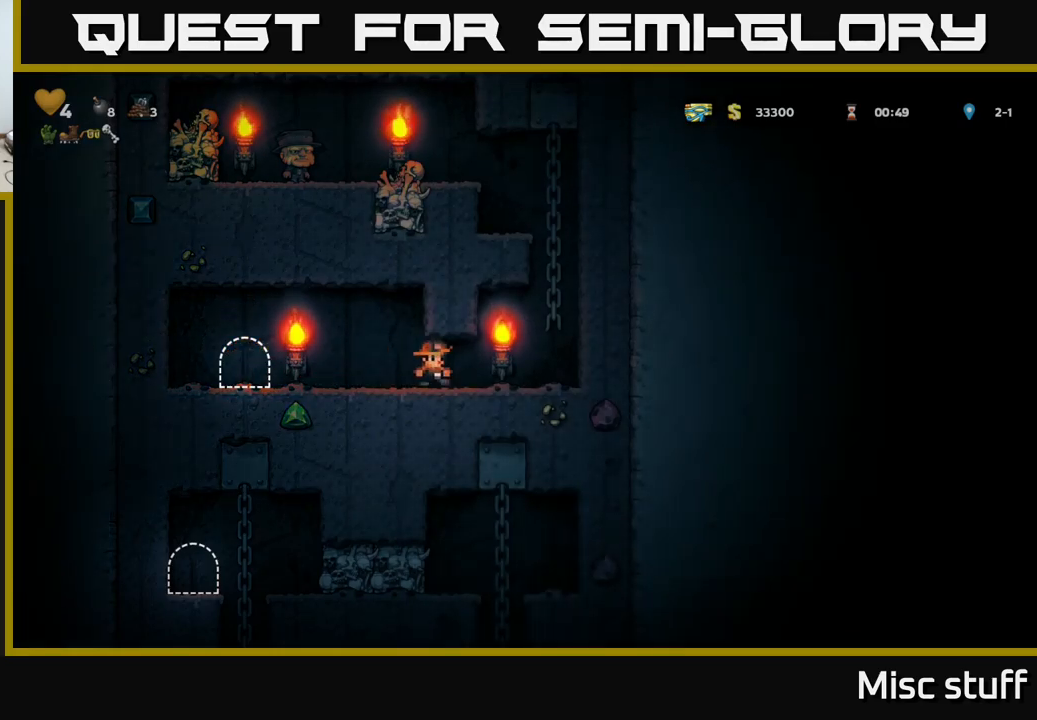
{"buttons": ["DPAD_RIGHT"], "left_stick": "center", "events": [[200, "A", "down"], [416, "A", "up"]]}
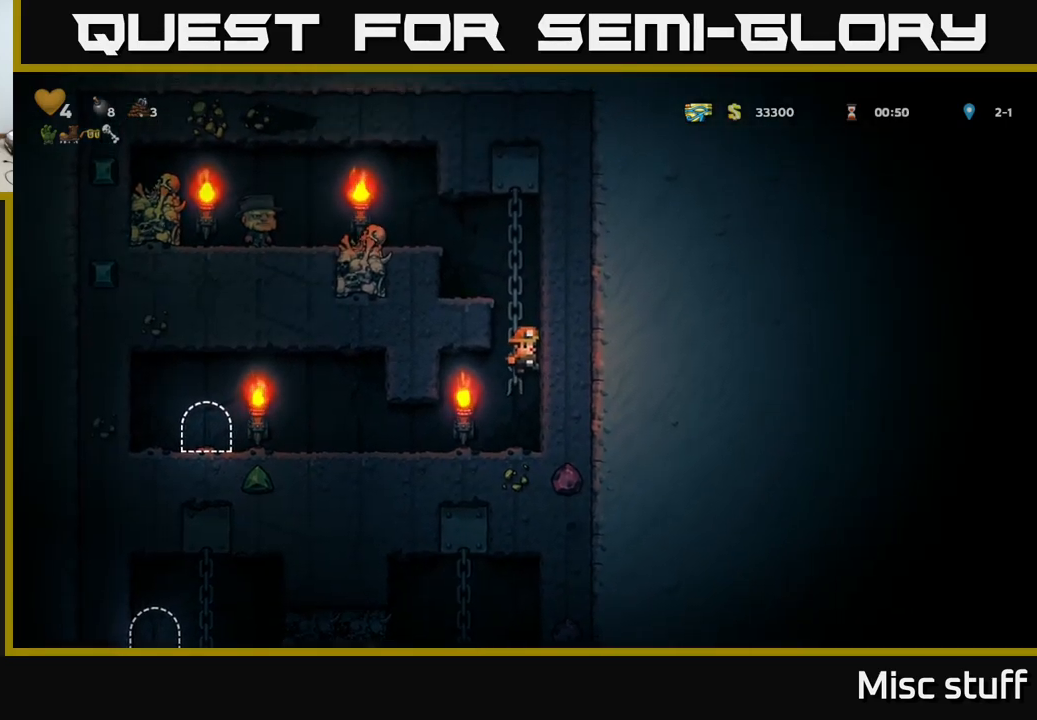
{"buttons": ["A", "DPAD_LEFT"], "left_stick": "center", "events": [[100, "A", "down"], [216, "A", "up"], [416, "A", "down"], [416, "DPAD_RIGHT", "up"], [466, "DPAD_LEFT", "down"]]}
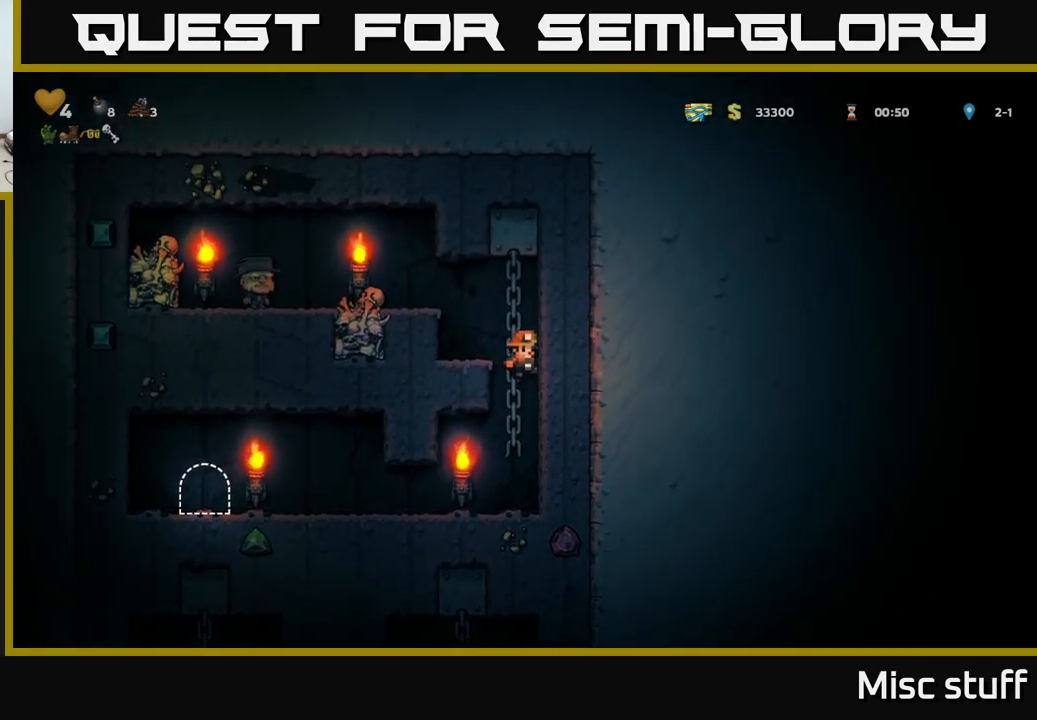
{"buttons": ["A", "DPAD_LEFT"], "left_stick": "center", "events": [[116, "A", "up"], [416, "A", "down"]]}
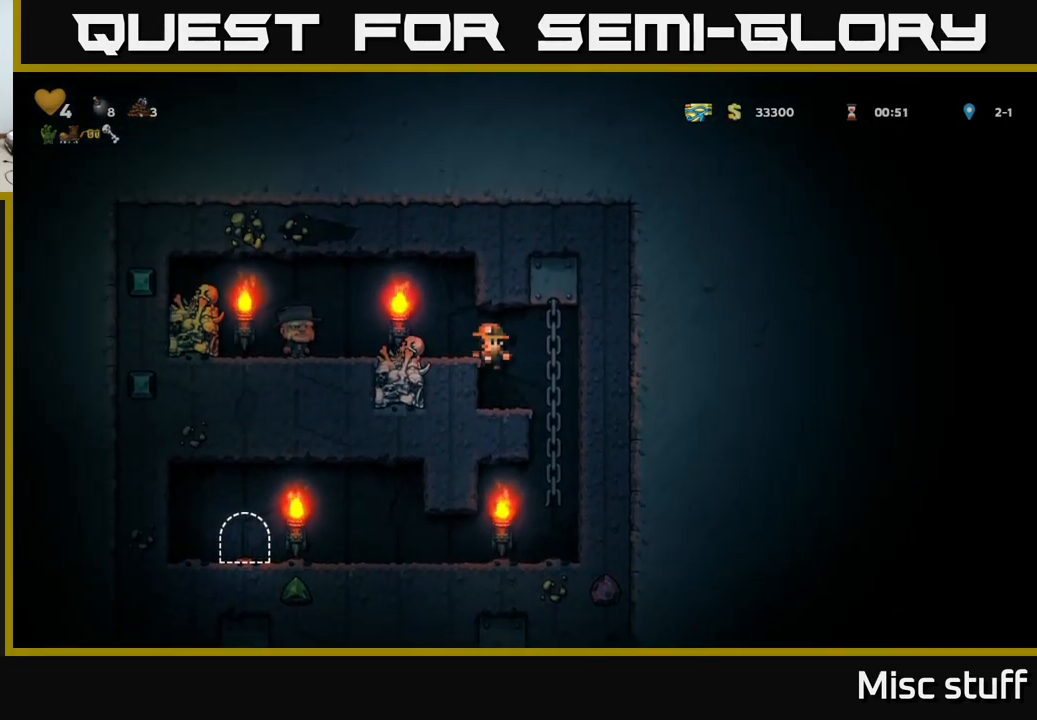
{"buttons": [], "left_stick": "center", "events": [[83, "A", "up"], [133, "DPAD_LEFT", "up"]]}
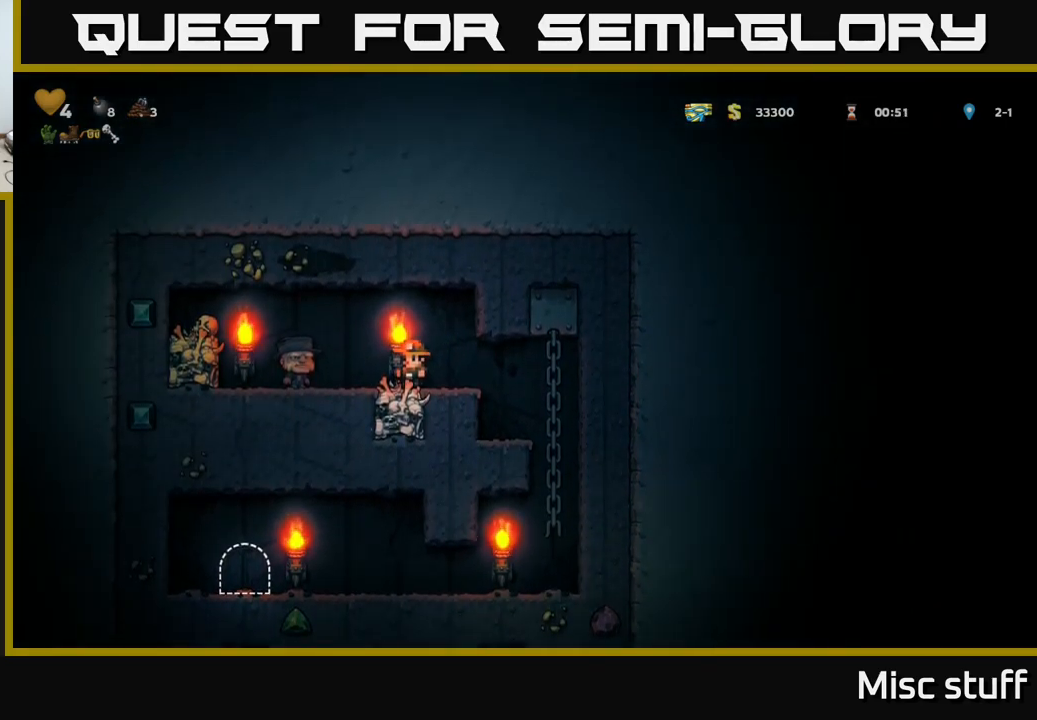
{"buttons": ["DPAD_RIGHT"], "left_stick": "center", "events": [[33, "DPAD_LEFT", "down"], [283, "DPAD_LEFT", "up"], [316, "DPAD_RIGHT", "down"]]}
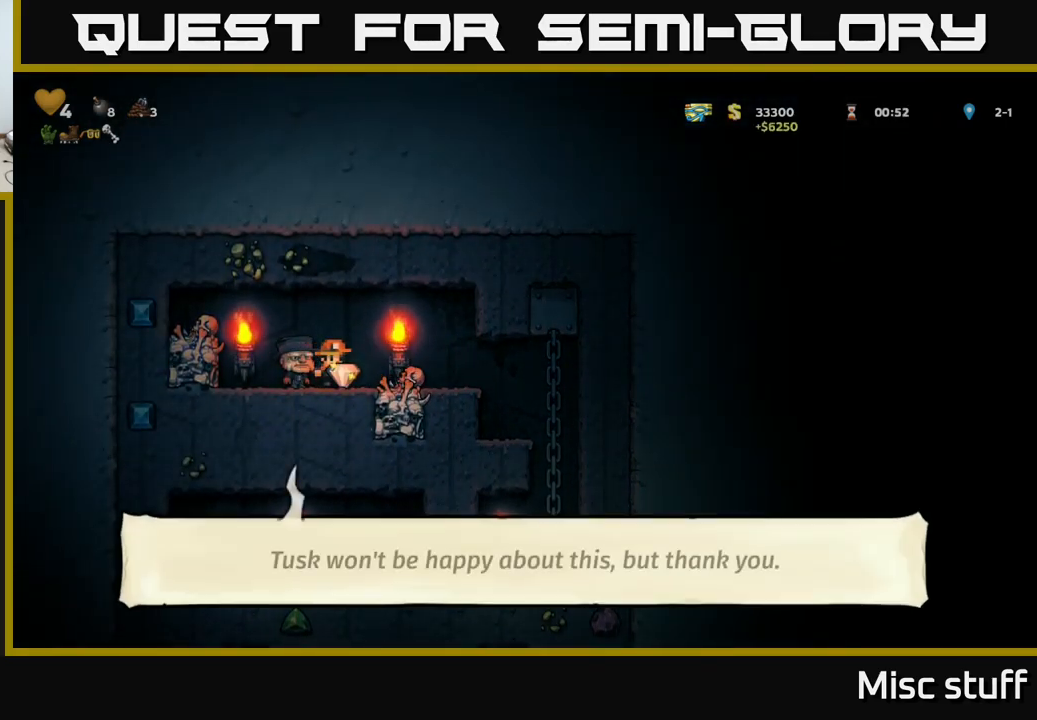
{"buttons": ["DPAD_RIGHT"], "left_stick": "center", "events": []}
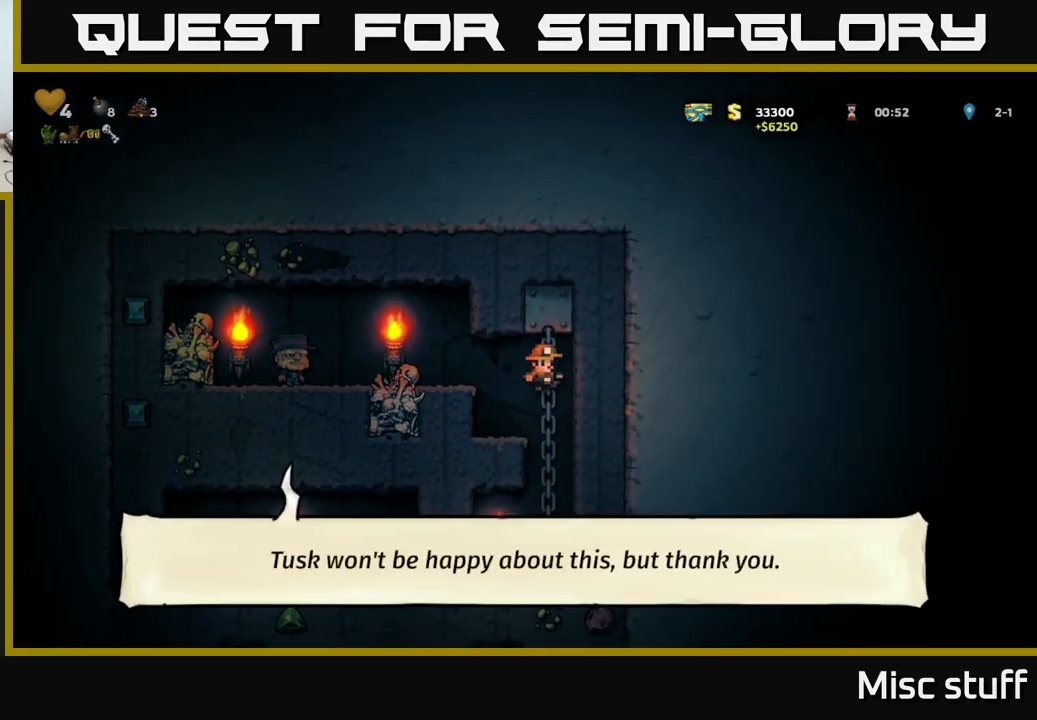
{"buttons": [], "left_stick": "center", "events": [[16, "DPAD_RIGHT", "up"]]}
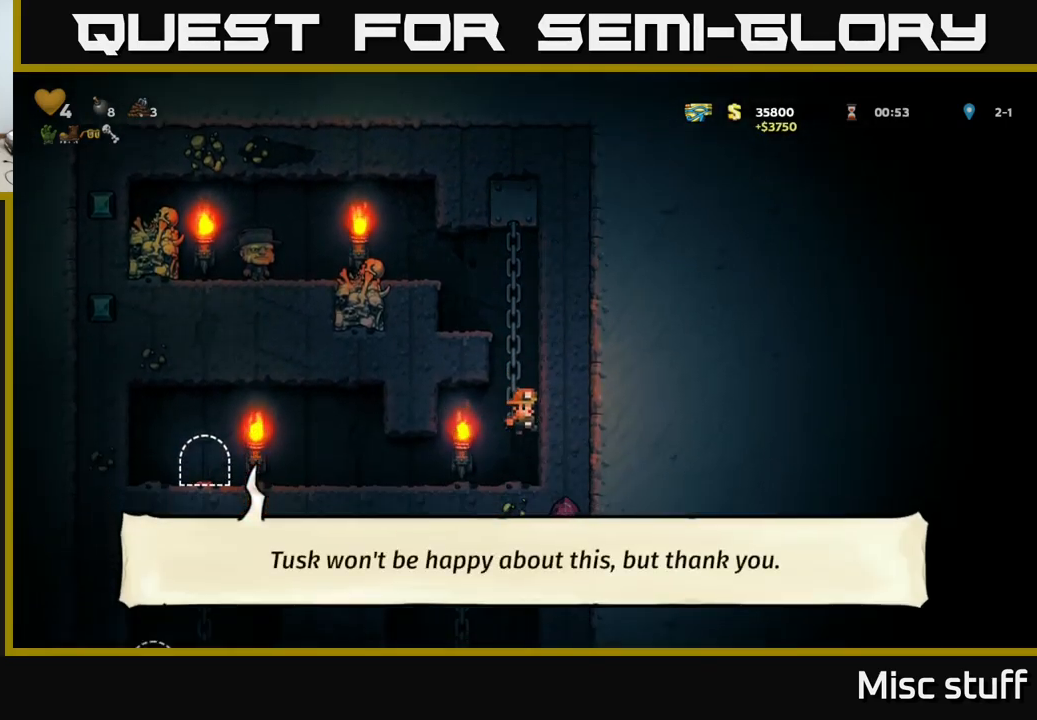
{"buttons": ["DPAD_LEFT"], "left_stick": "center", "events": [[33, "DPAD_LEFT", "down"]]}
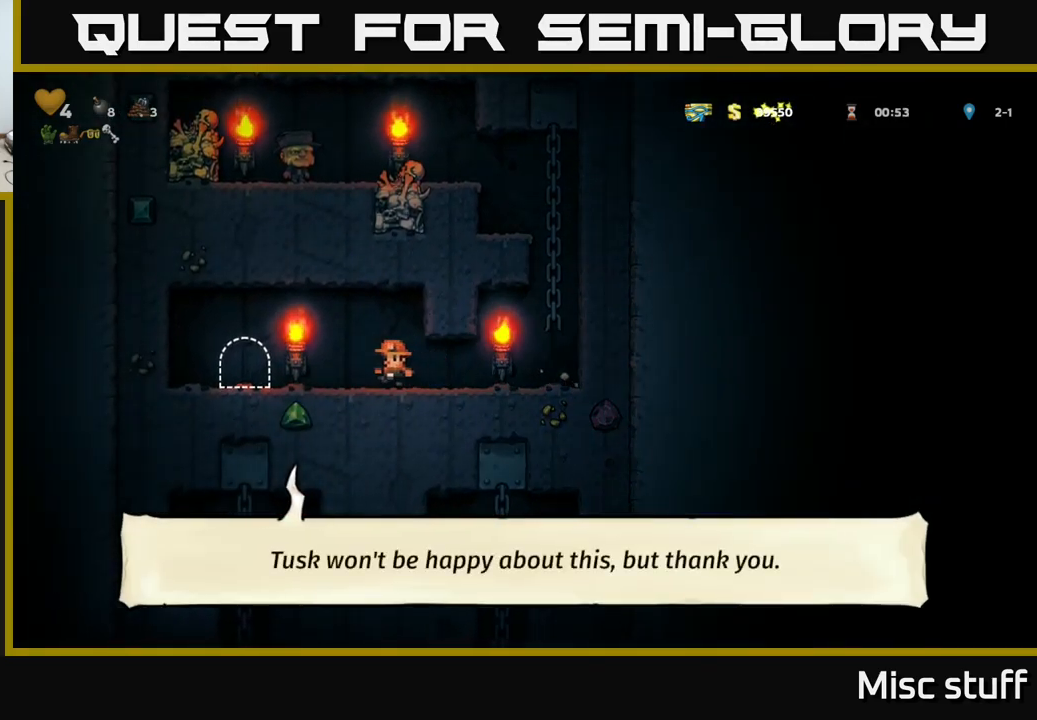
{"buttons": [], "left_stick": "center", "events": [[216, "DPAD_LEFT", "up"], [250, "L2", "down"], [333, "L2", "up"], [400, "L2", "down"], [500, "L2", "up"]]}
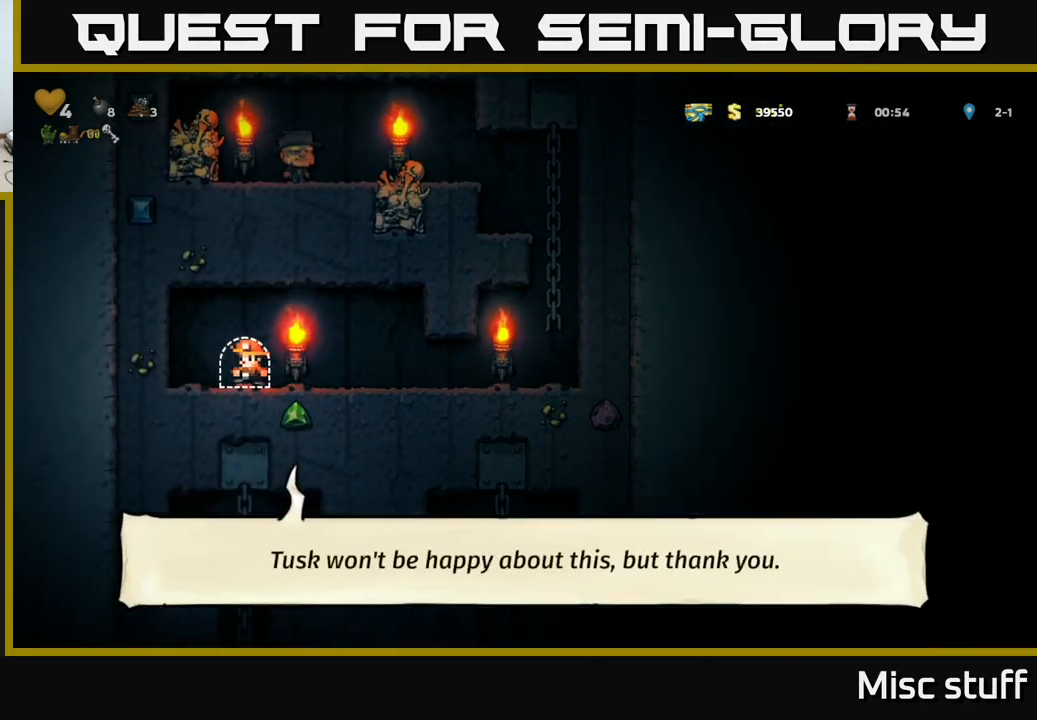
{"buttons": [], "left_stick": "center", "events": []}
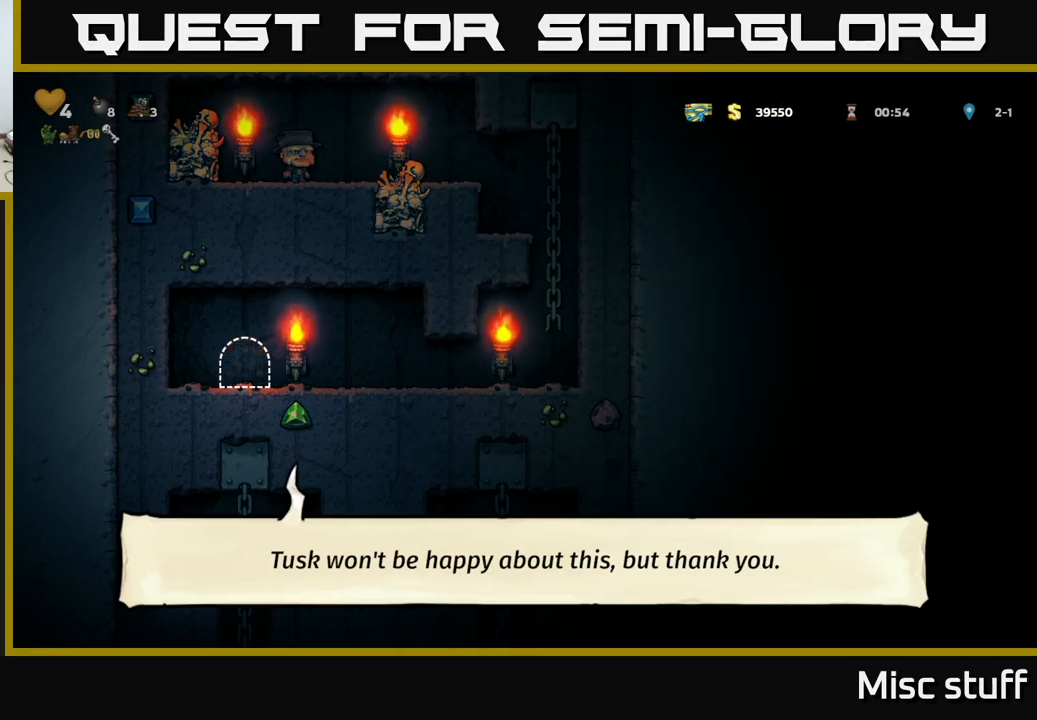
{"buttons": [], "left_stick": "center", "events": []}
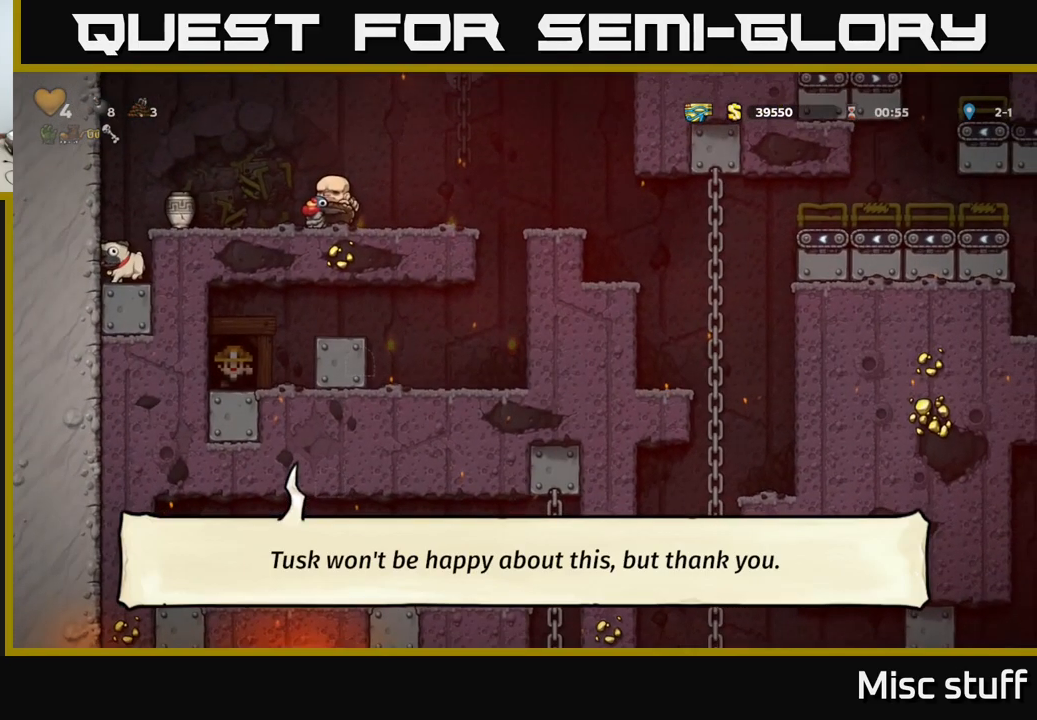
{"buttons": ["A", "DPAD_RIGHT"], "left_stick": "center", "events": [[350, "DPAD_RIGHT", "down"], [483, "A", "down"]]}
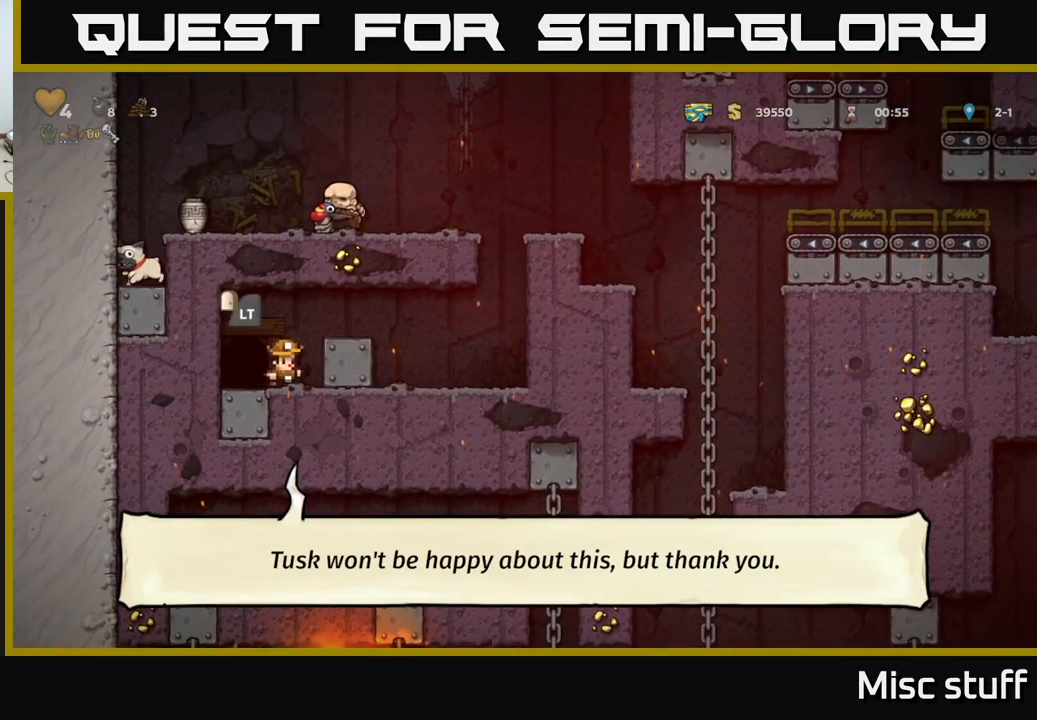
{"buttons": ["DPAD_RIGHT"], "left_stick": "center", "events": [[117, "A", "up"]]}
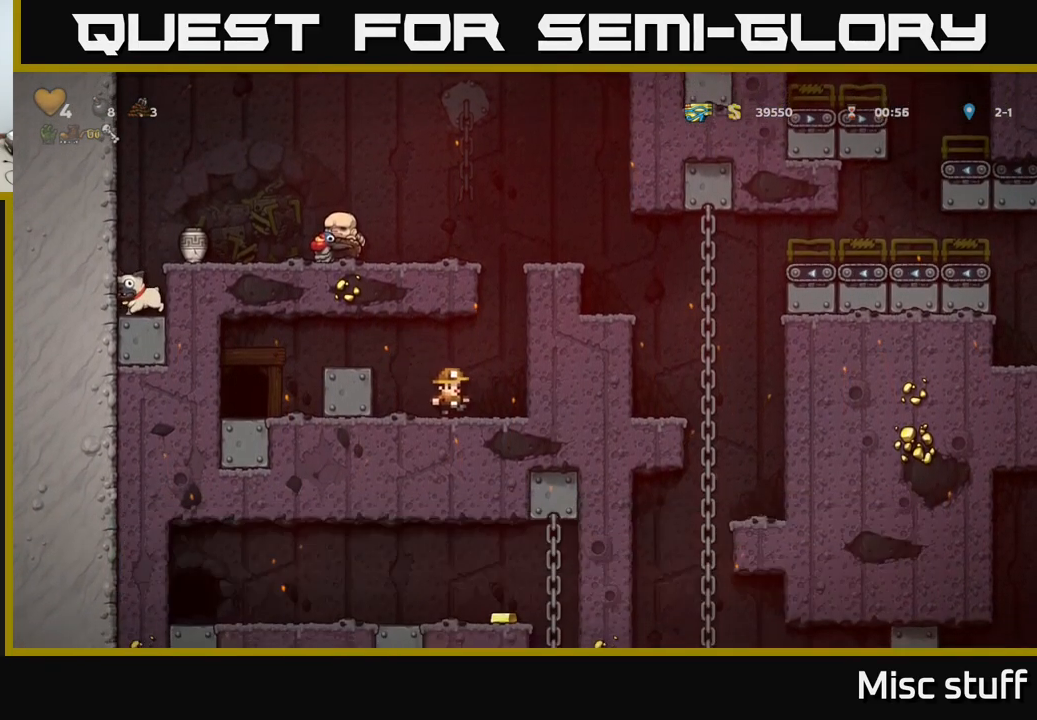
{"buttons": ["A", "DPAD_RIGHT"], "left_stick": "center", "events": [[150, "A", "down"], [283, "A", "up"], [400, "A", "down"]]}
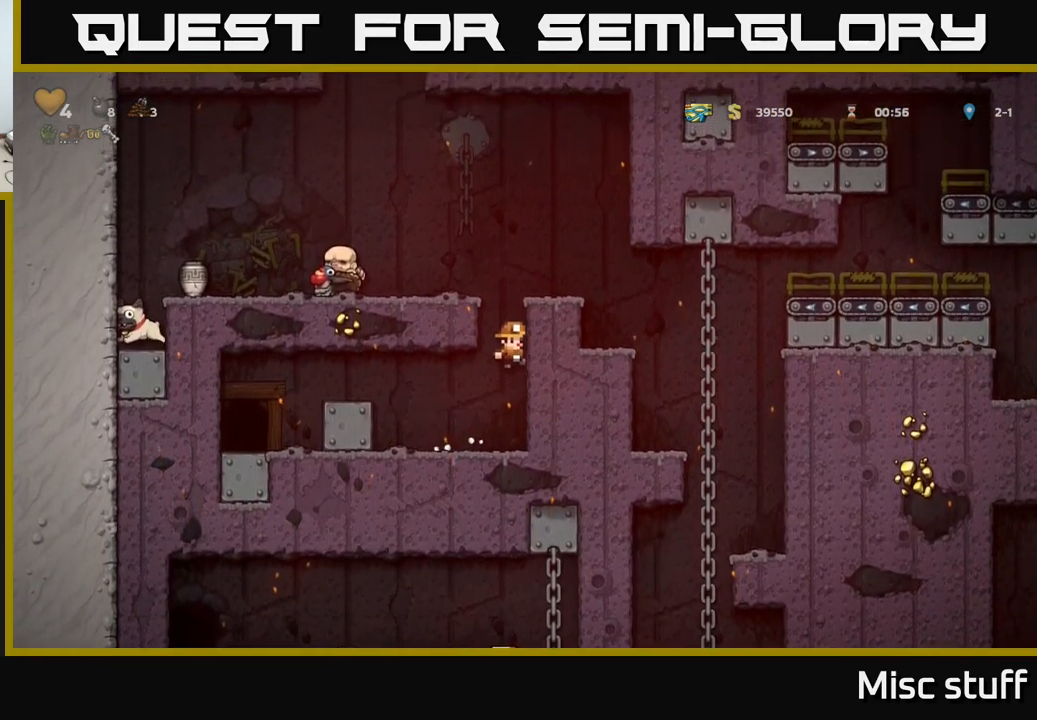
{"buttons": [], "left_stick": "center", "events": [[17, "A", "up"], [167, "A", "down"], [217, "DPAD_RIGHT", "up"], [283, "DPAD_LEFT", "down"], [317, "A", "up"], [467, "DPAD_LEFT", "up"]]}
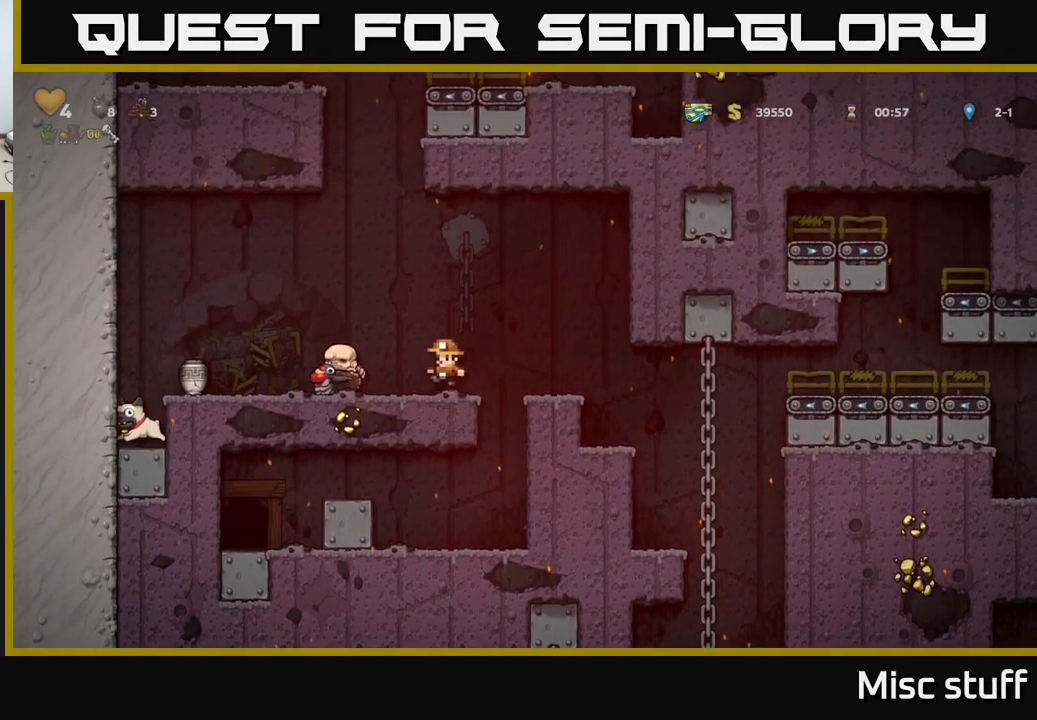
{"buttons": ["DPAD_LEFT"], "left_stick": "center", "events": [[117, "A", "down"], [367, "DPAD_LEFT", "down"], [383, "A", "up"]]}
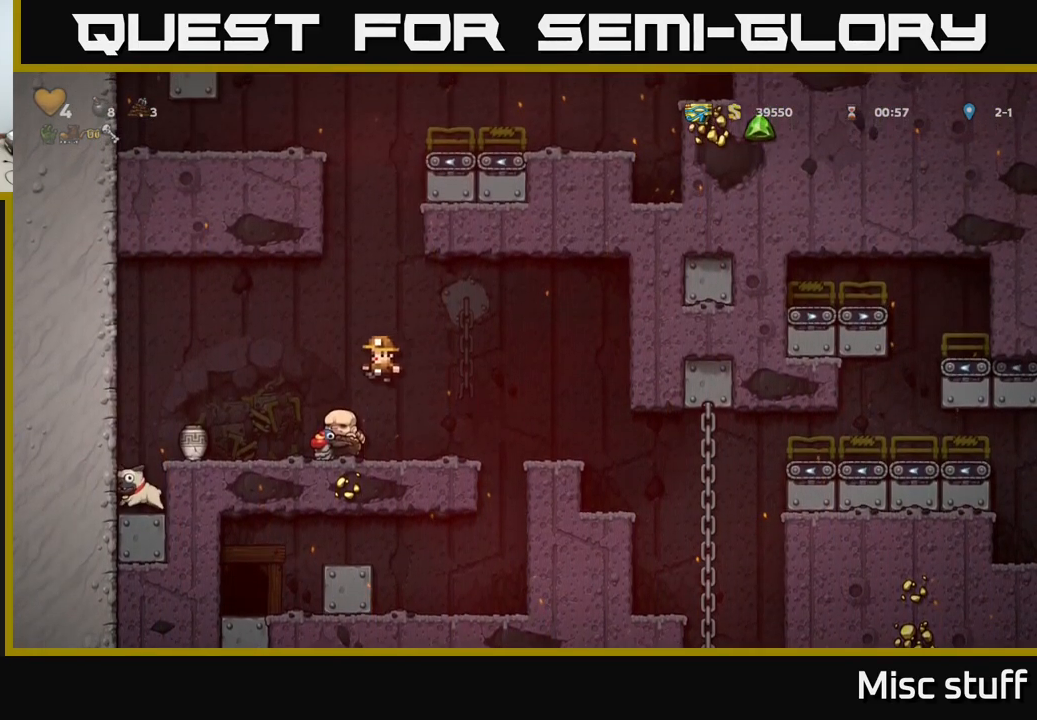
{"buttons": [], "left_stick": "center", "events": [[367, "DPAD_LEFT", "up"]]}
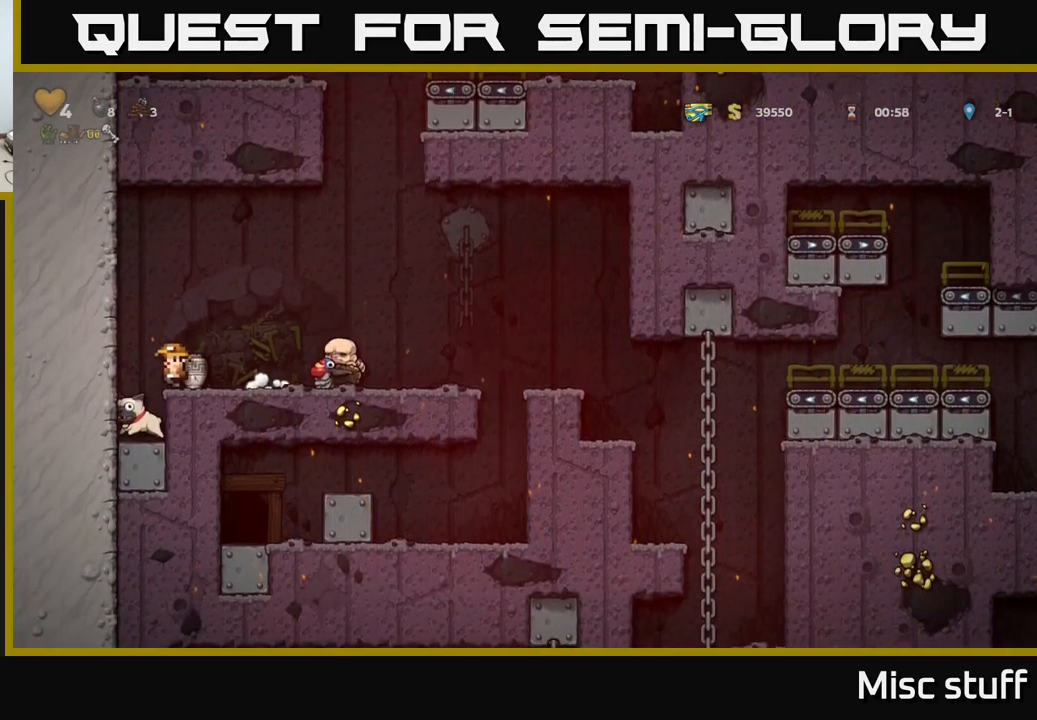
{"buttons": ["X", "DPAD_DOWN"], "left_stick": "center", "events": [[250, "DPAD_RIGHT", "down"], [333, "DPAD_DOWN", "down"], [350, "DPAD_RIGHT", "up"], [483, "X", "down"]]}
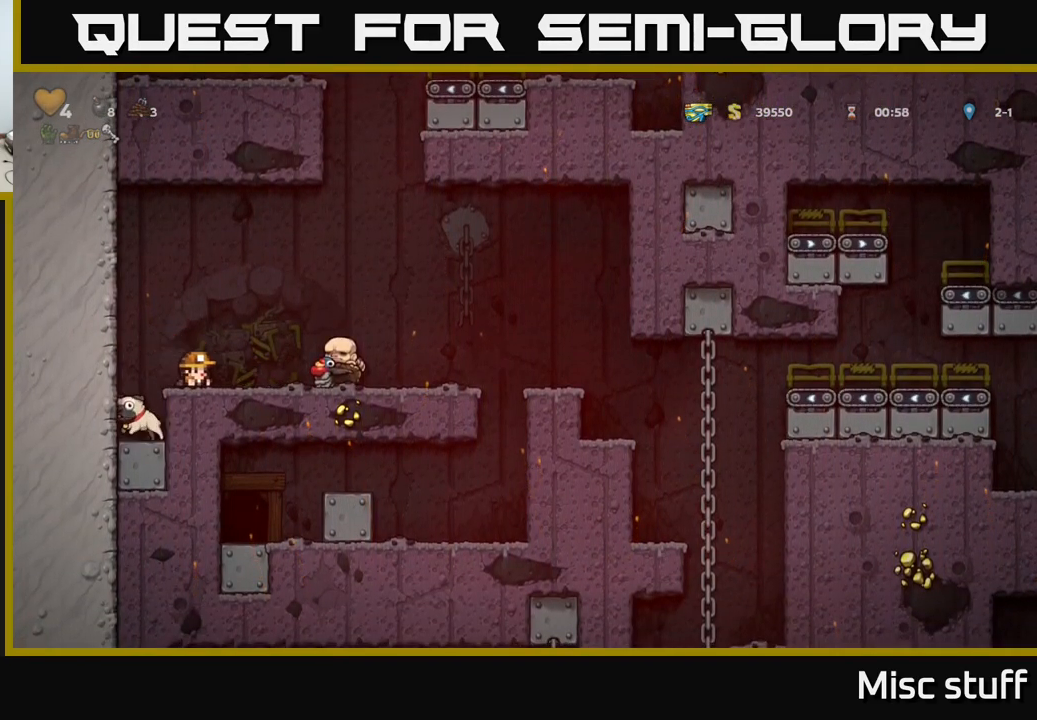
{"buttons": [], "left_stick": "center", "events": [[117, "DPAD_DOWN", "up"], [117, "X", "up"], [217, "DPAD_RIGHT", "down"], [367, "DPAD_RIGHT", "up"], [400, "DPAD_LEFT", "down"], [467, "DPAD_LEFT", "up"]]}
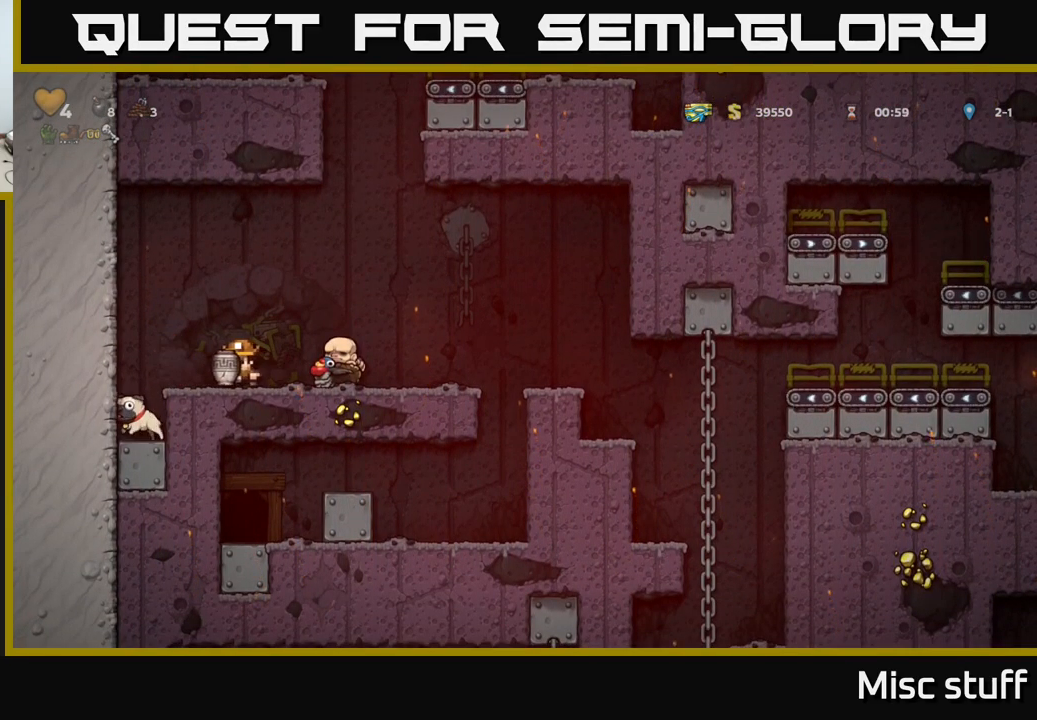
{"buttons": ["DPAD_RIGHT"], "left_stick": "center", "events": [[33, "A", "down"], [134, "A", "up"], [217, "X", "down"], [350, "X", "up"], [400, "DPAD_RIGHT", "down"]]}
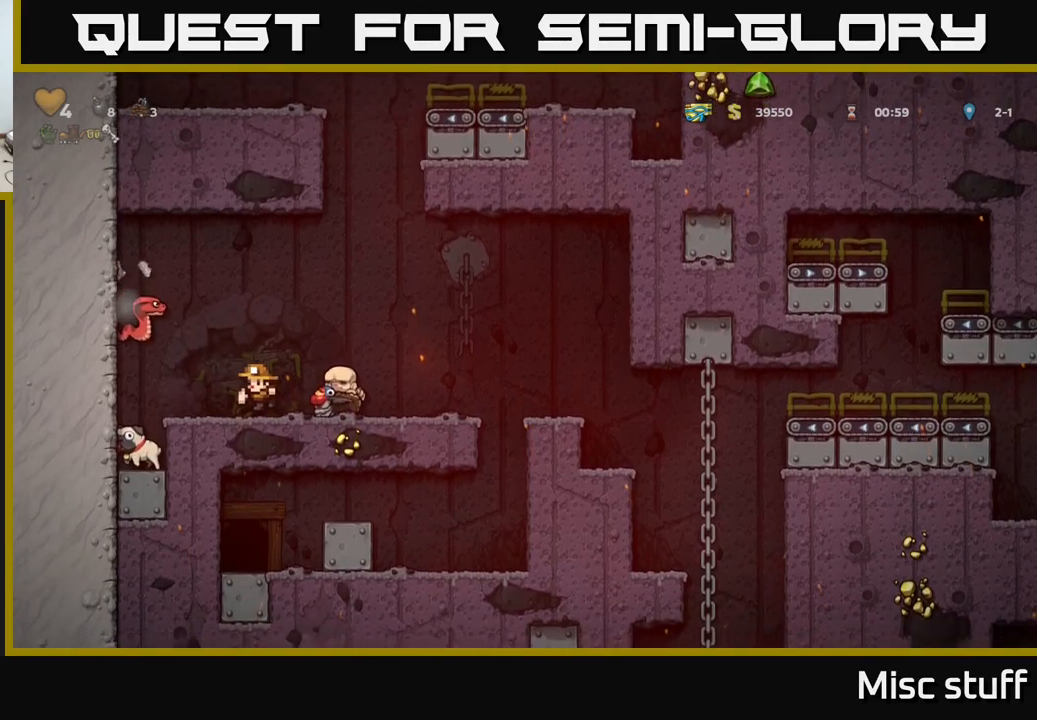
{"buttons": ["DPAD_LEFT"], "left_stick": "center", "events": [[17, "DPAD_RIGHT", "up"], [467, "DPAD_LEFT", "down"]]}
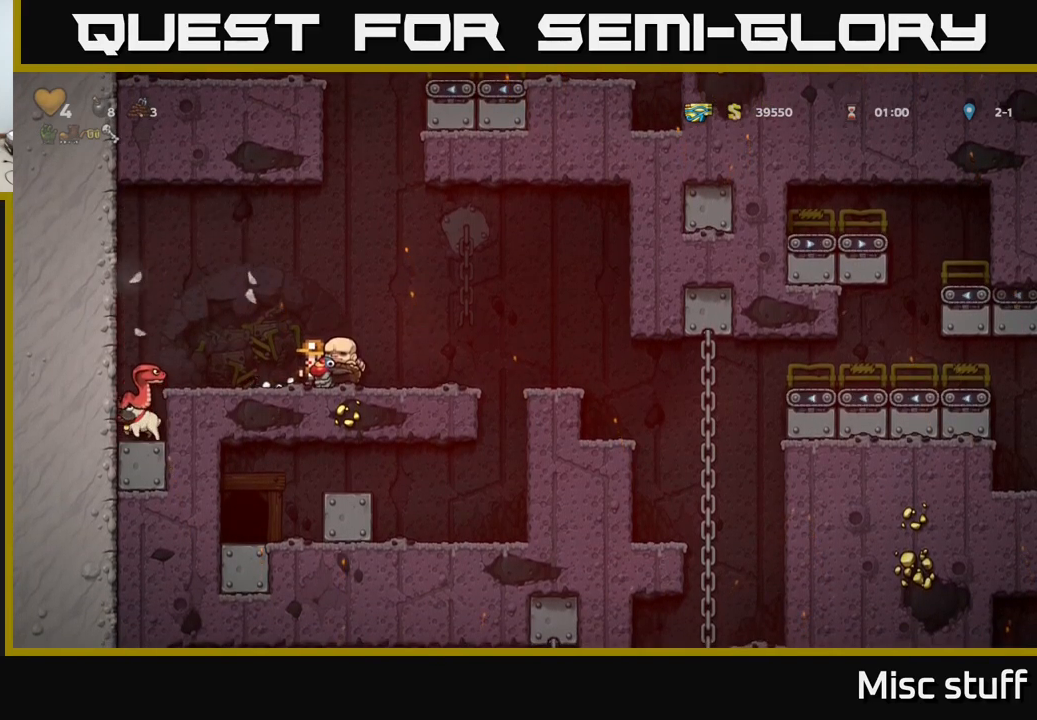
{"buttons": [], "left_stick": "center", "events": [[100, "A", "down"], [184, "A", "up"], [350, "DPAD_LEFT", "up"]]}
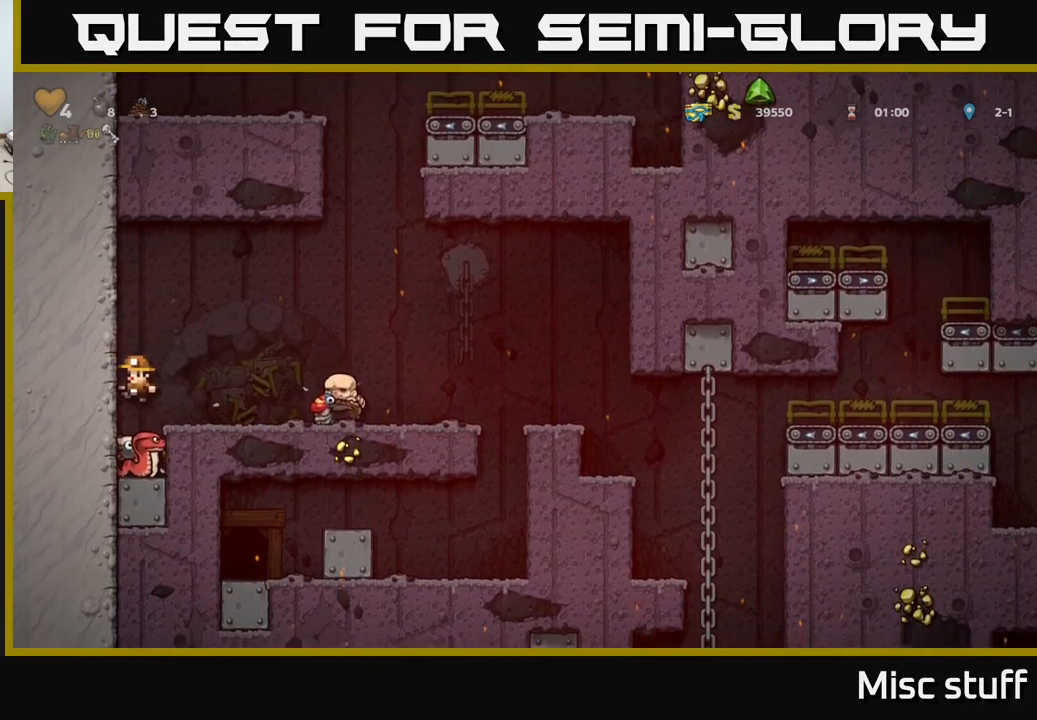
{"buttons": [], "left_stick": "center", "events": []}
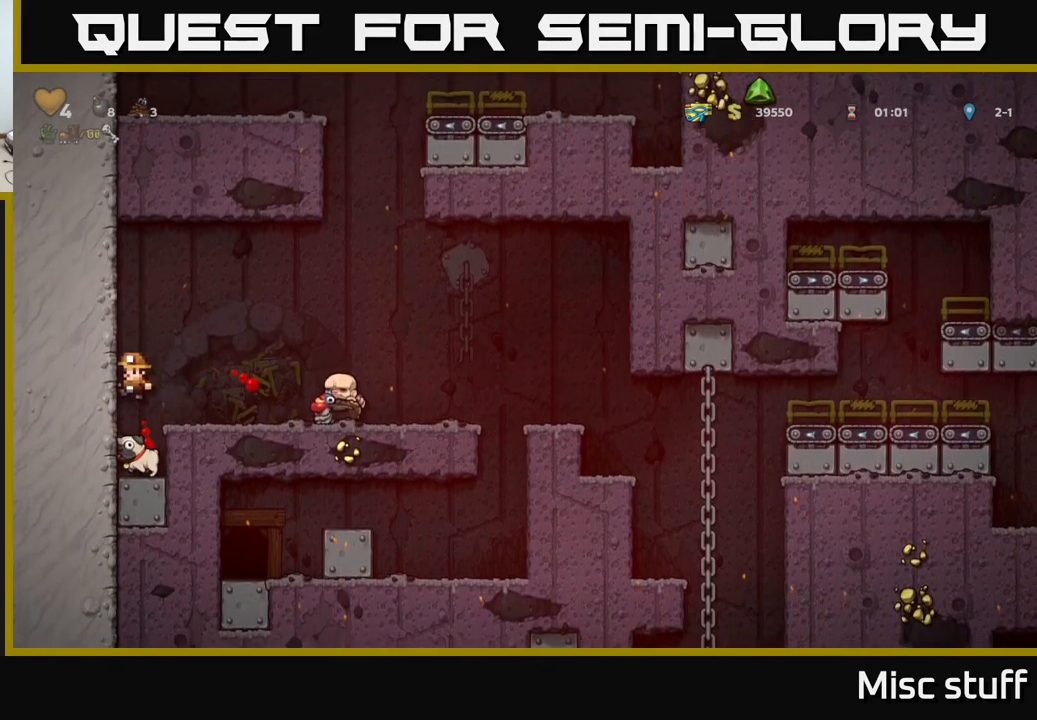
{"buttons": ["X", "DPAD_DOWN"], "left_stick": "center", "events": [[400, "DPAD_DOWN", "down"], [467, "X", "down"]]}
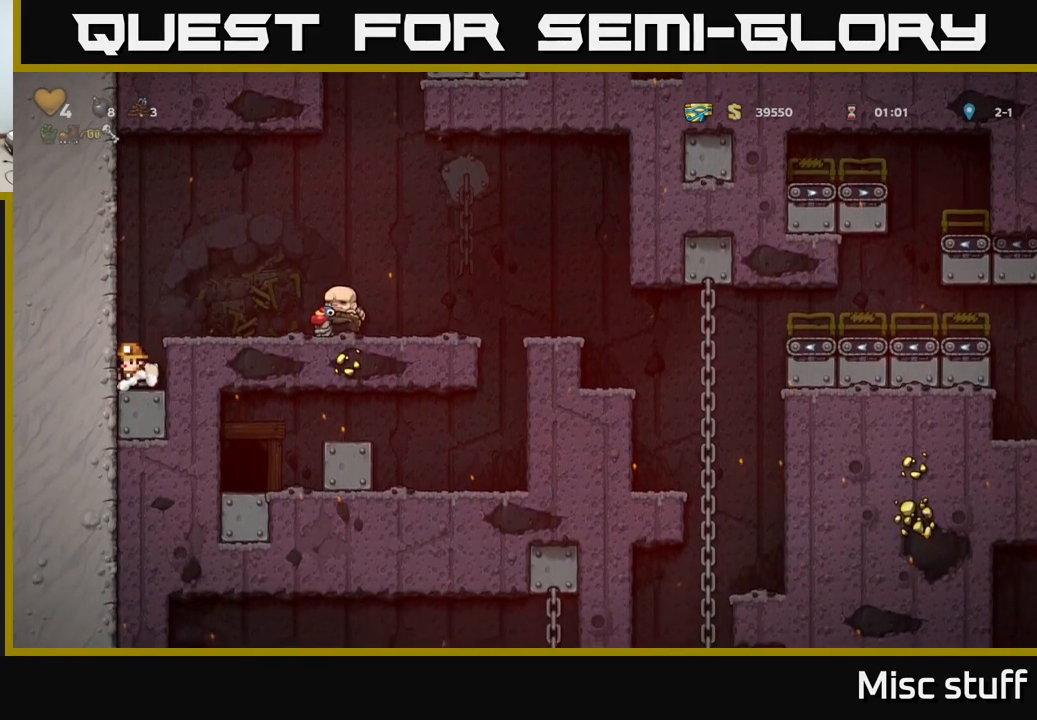
{"buttons": ["DPAD_RIGHT"], "left_stick": "center", "events": [[67, "A", "down"], [67, "DPAD_DOWN", "up"], [84, "X", "up"], [184, "DPAD_RIGHT", "down"], [234, "A", "up"]]}